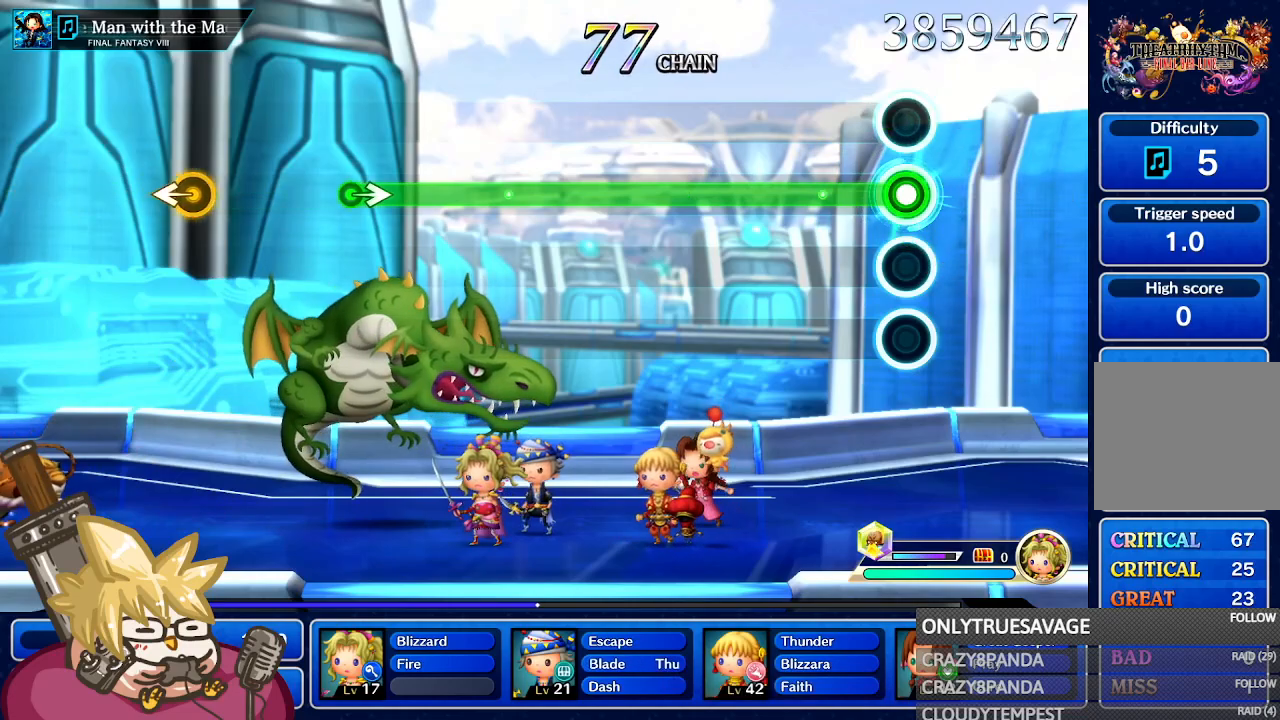
Gameplay with a controller (Nintendo layout); each line is a JSON object with the inputs held at the frame after it (dt_ms = milliseconds from this image to that frame). "events" lists button and stick changes between this image and that frame as [ms after this image, input, new state], when the widget could be followed in between. Not read: L3 R3 SELECT START.
{"dt_ms": 500, "buttons": ["A"], "left_stick": "center", "right_stick": "center", "events": []}
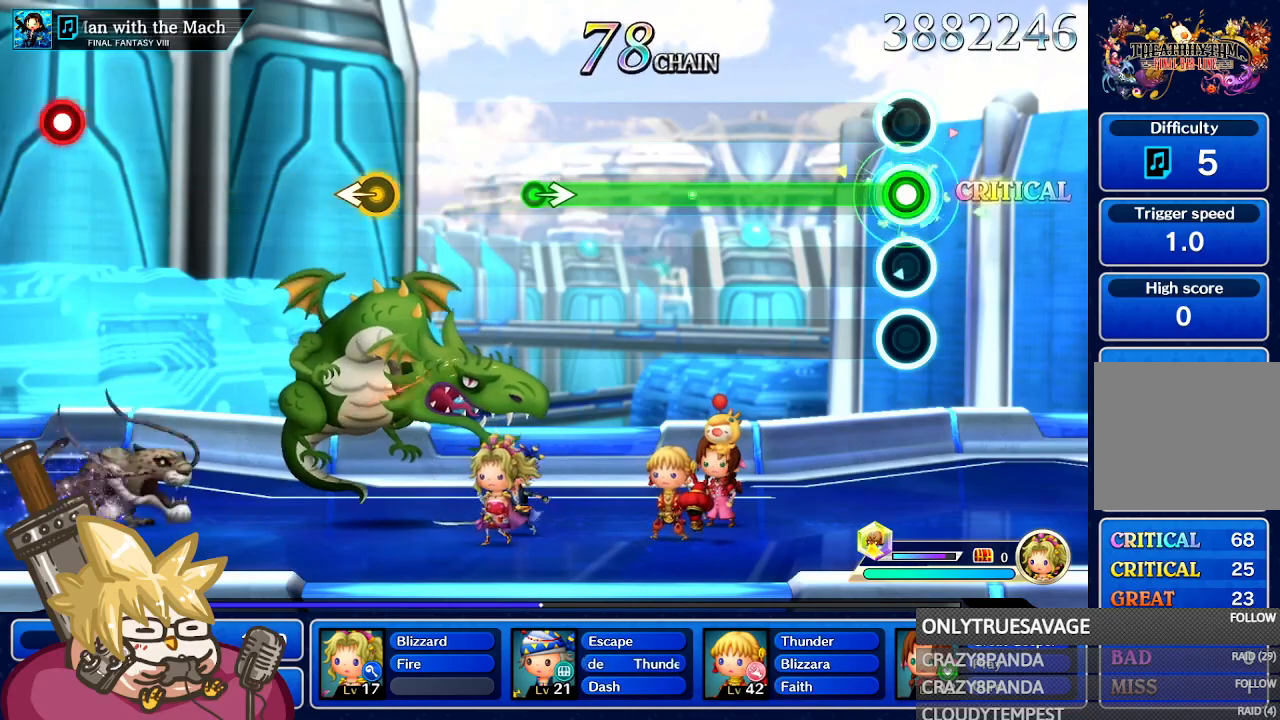
{"dt_ms": 500, "buttons": ["A"], "left_stick": "center", "right_stick": "center", "events": []}
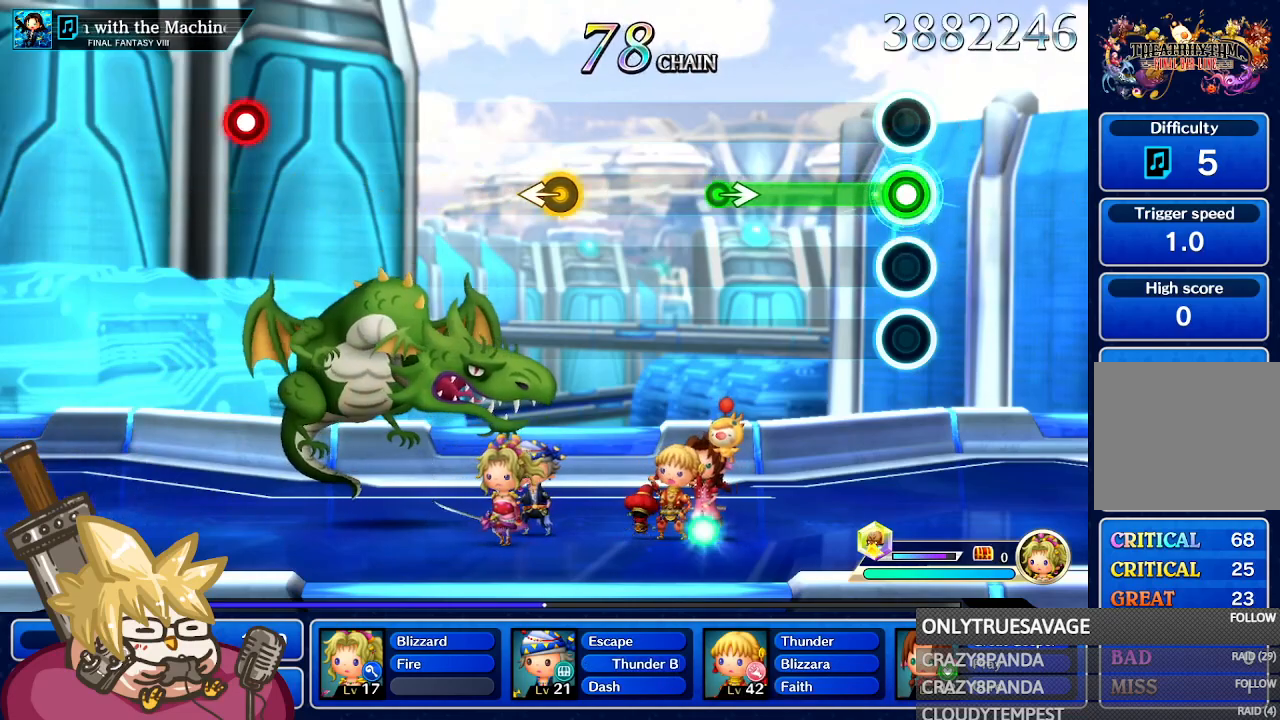
{"dt_ms": 500, "buttons": ["A"], "left_stick": "center", "right_stick": "center", "events": []}
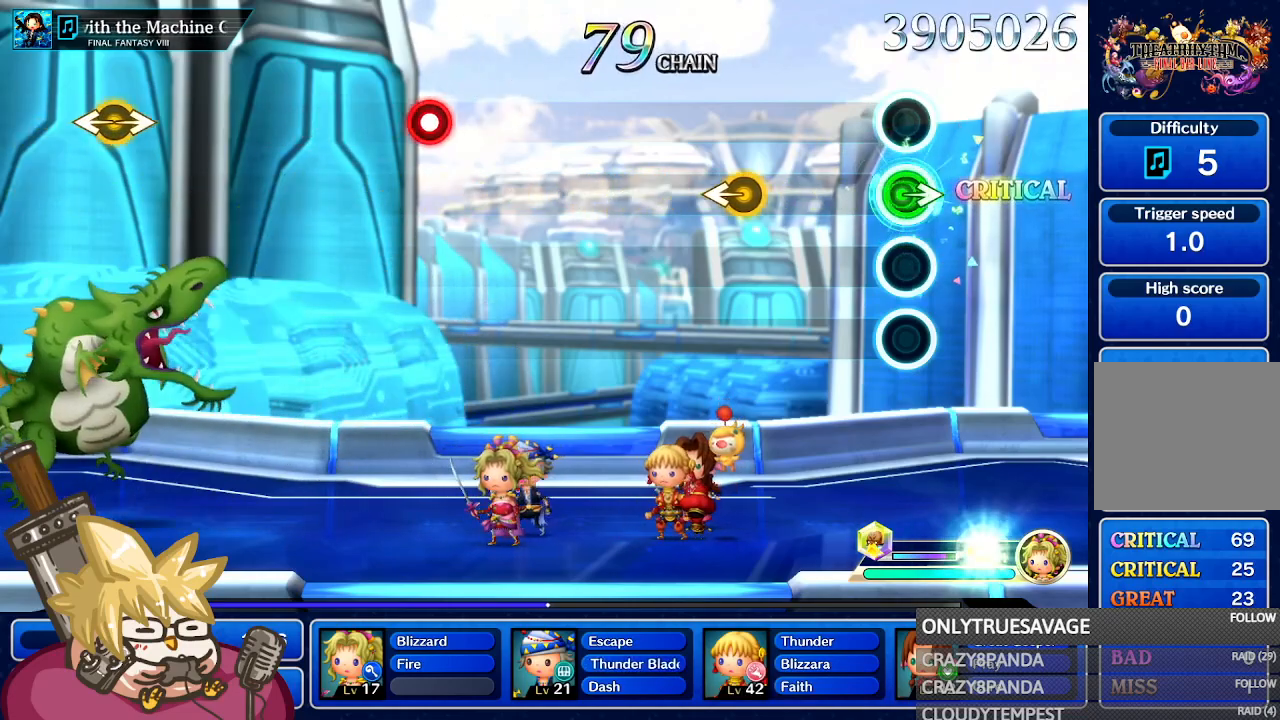
{"dt_ms": 1000, "buttons": [], "left_stick": "center", "right_stick": "center", "events": [[50, "left_stick", "right"], [83, "A", "up"], [167, "left_stick", "center"]]}
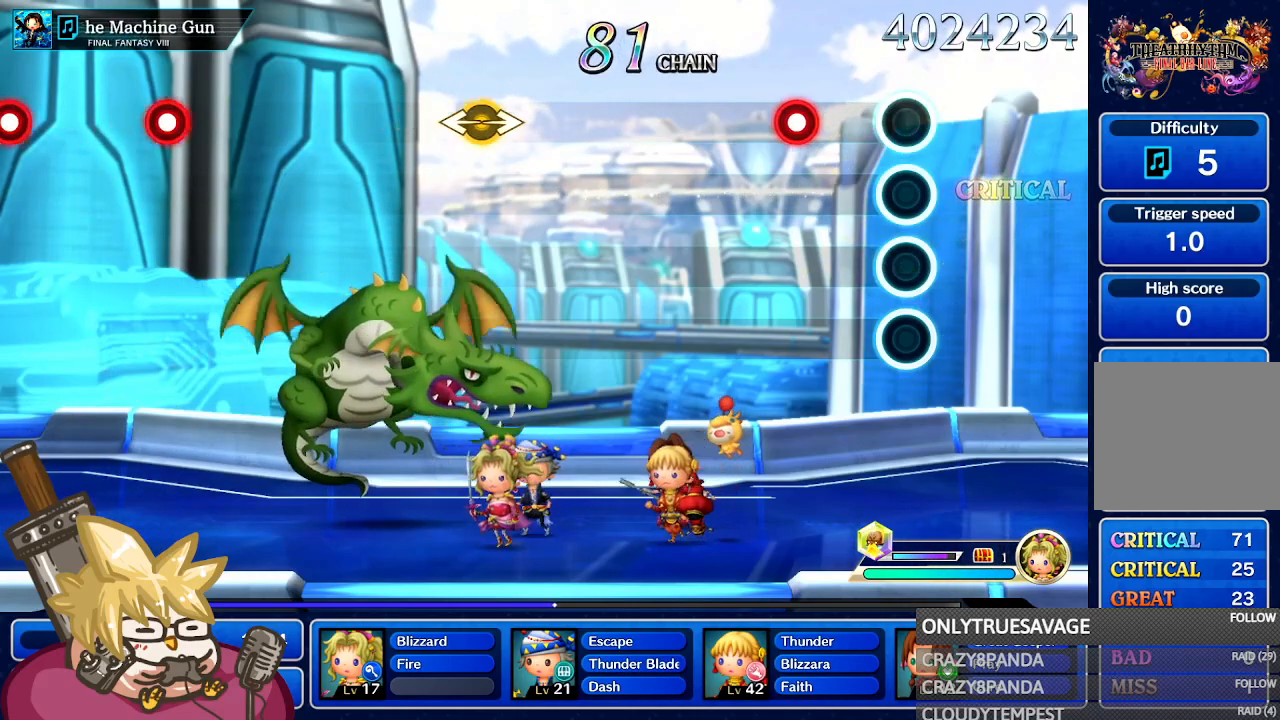
{"dt_ms": 500, "buttons": [], "left_stick": "center", "right_stick": "center", "events": [[300, "A", "down"], [417, "A", "up"]]}
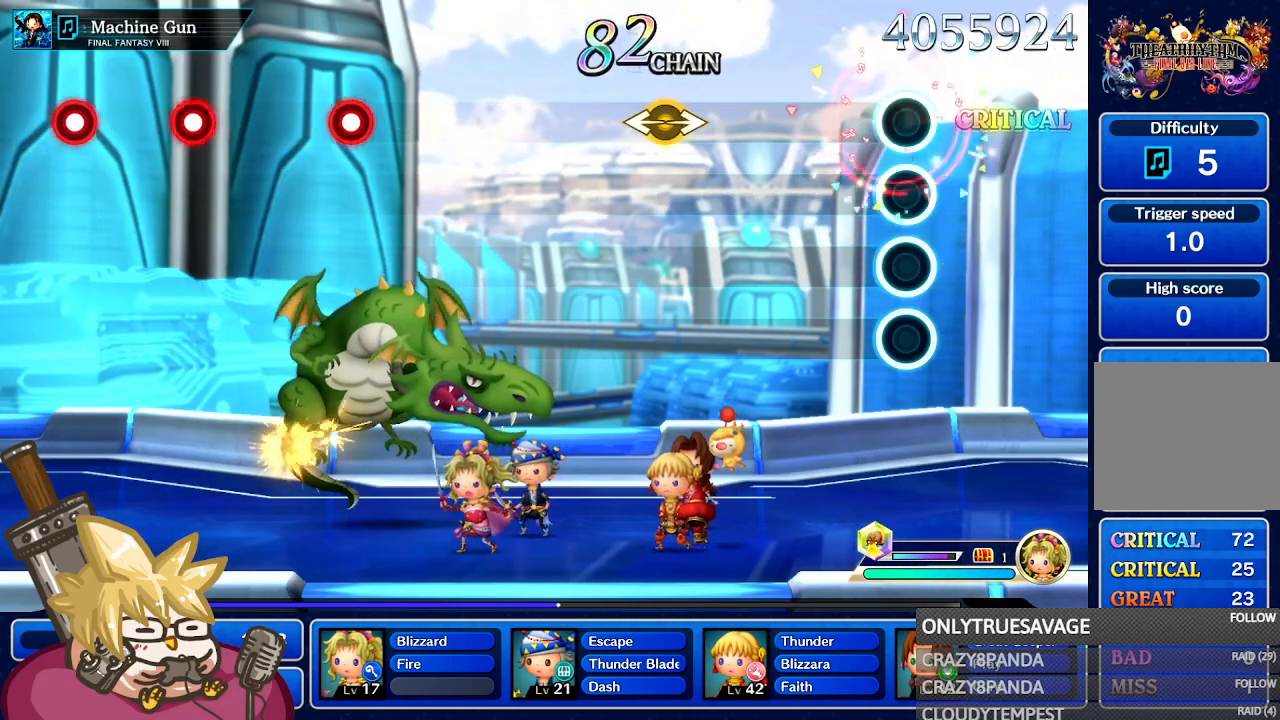
{"dt_ms": 500, "buttons": [], "left_stick": "center", "right_stick": "center", "events": []}
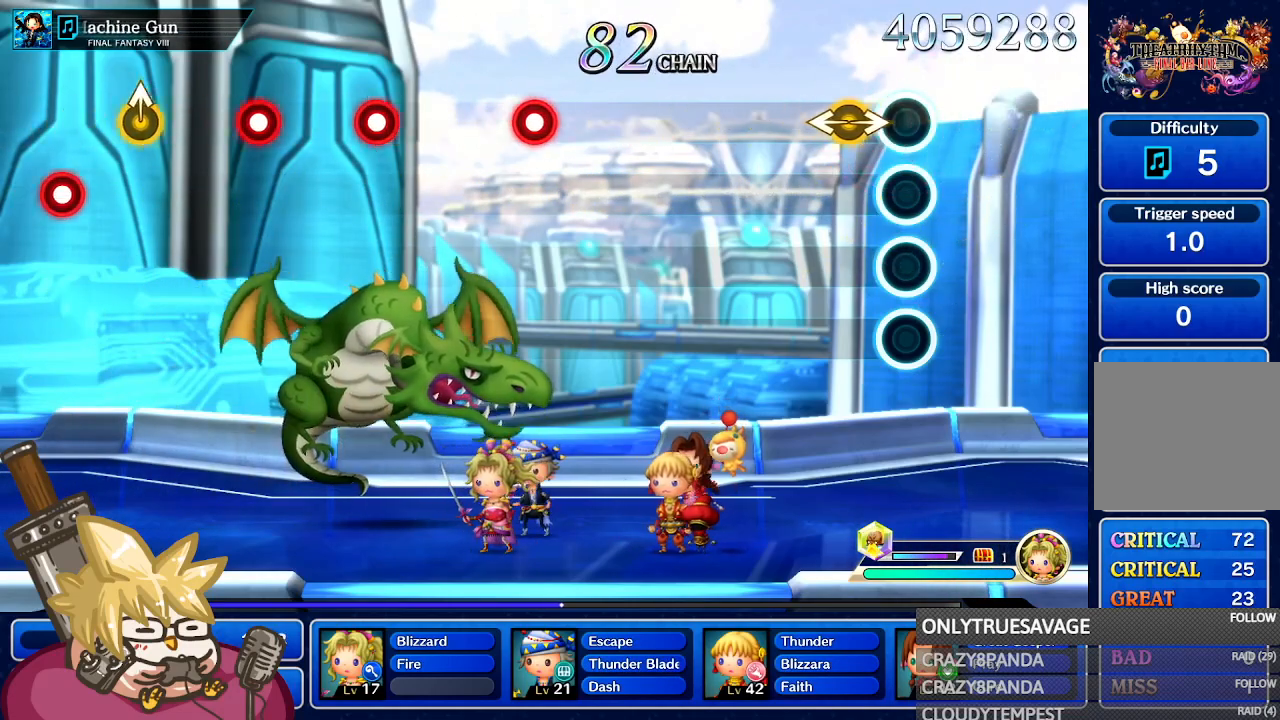
{"dt_ms": 500, "buttons": [], "left_stick": "center", "right_stick": "center"}
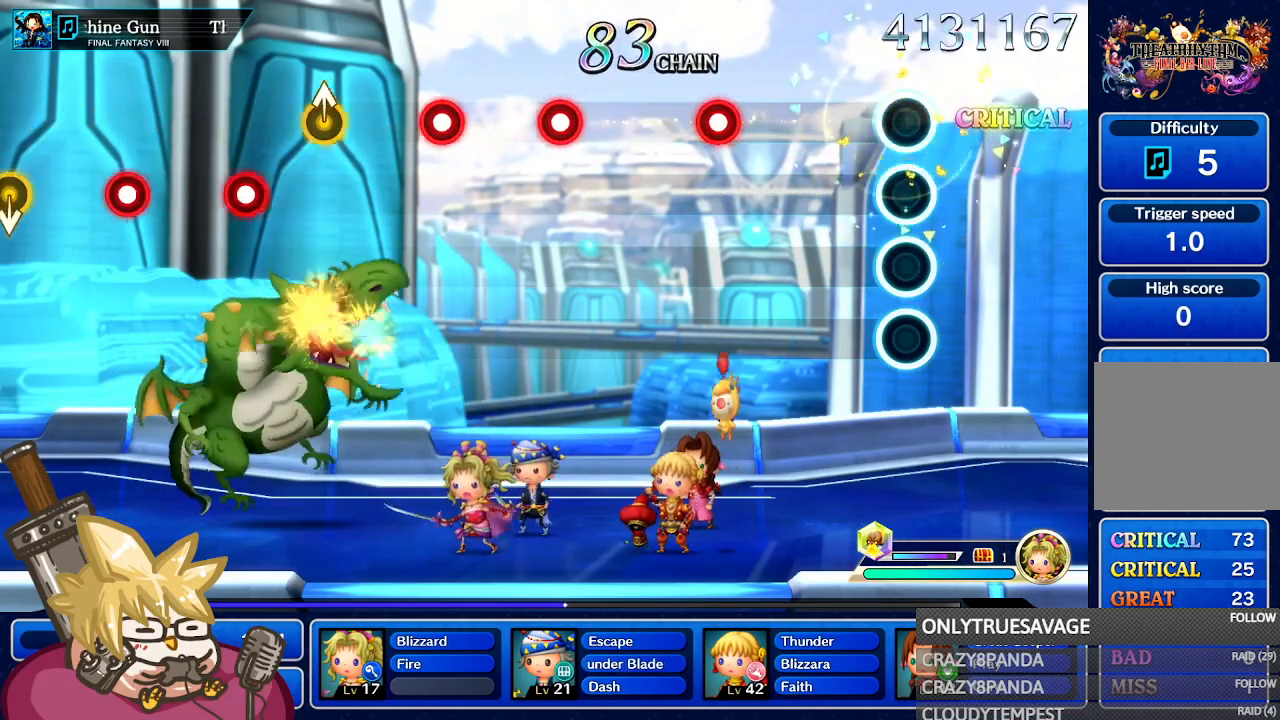
{"dt_ms": 500, "buttons": ["A"], "left_stick": "center", "right_stick": "center", "events": [[500, "A", "down"]]}
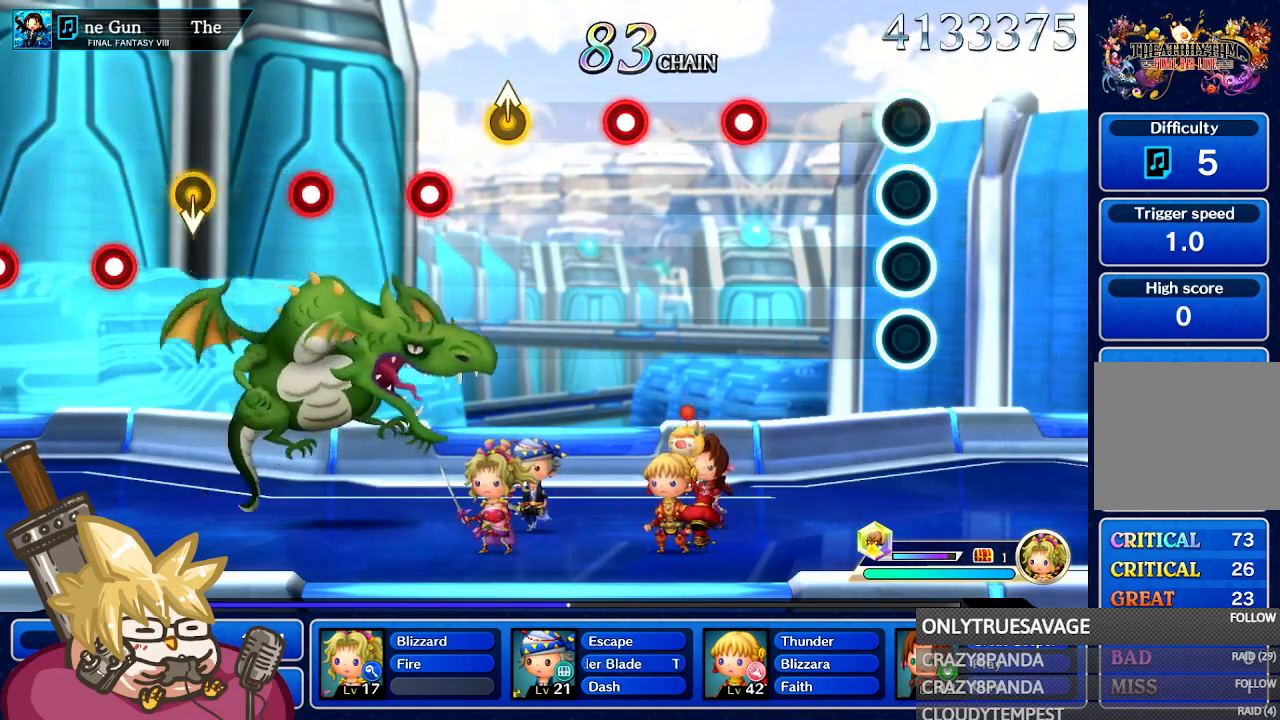
{"dt_ms": 500, "buttons": ["A"], "left_stick": "center", "right_stick": "center", "events": [[133, "A", "up"], [450, "A", "down"]]}
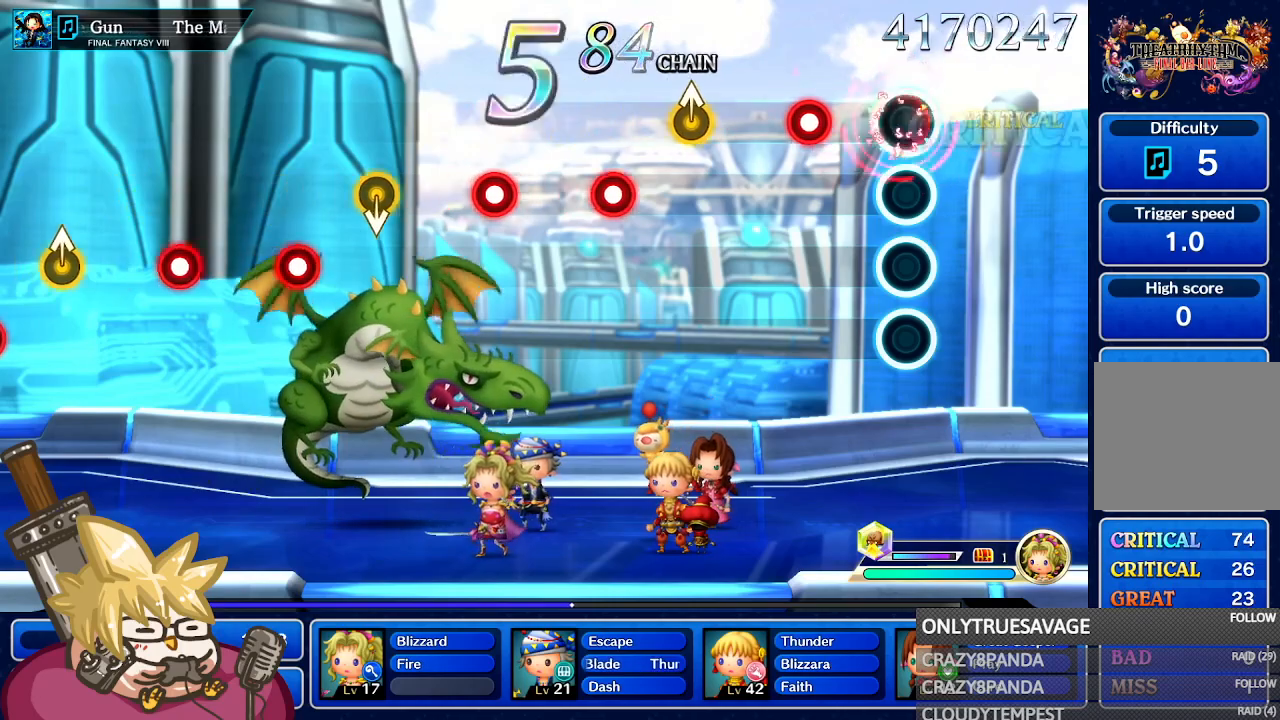
{"dt_ms": 500, "buttons": [], "left_stick": "center", "right_stick": "center", "events": [[67, "A", "up"], [267, "A", "down"], [400, "A", "up"]]}
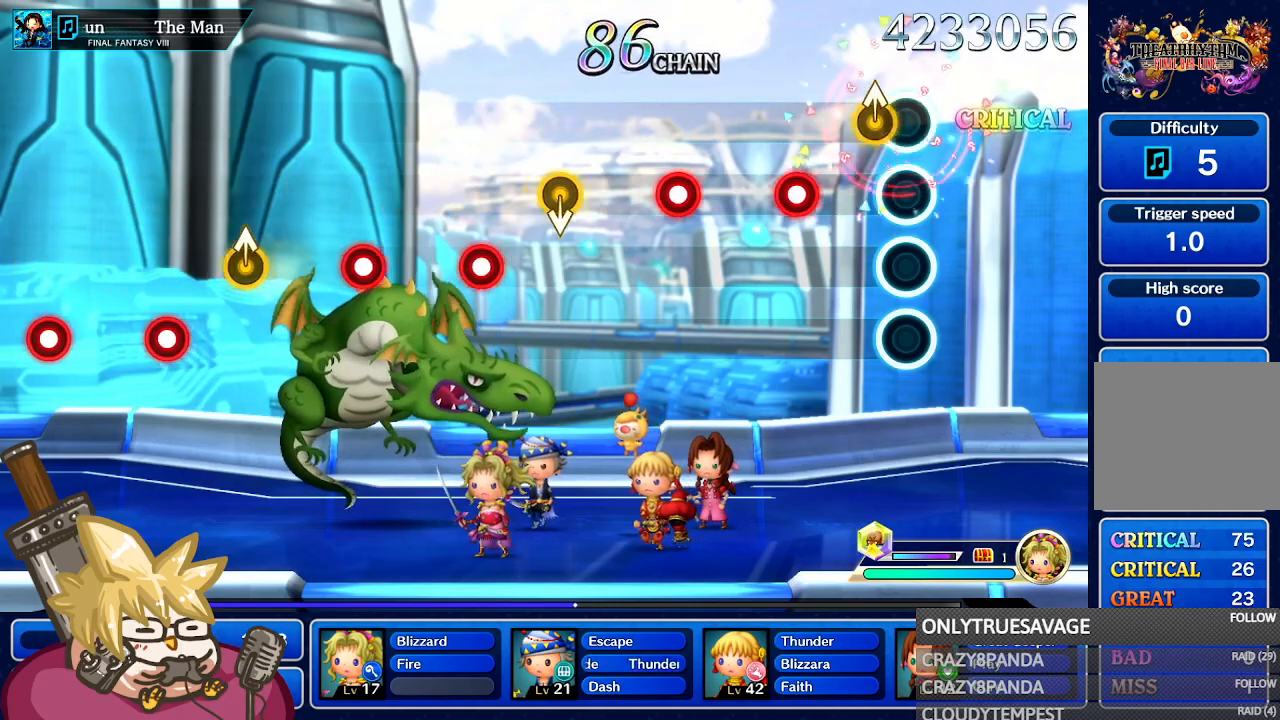
{"dt_ms": 500, "buttons": [], "left_stick": "center", "right_stick": "center", "events": [[350, "A", "down"], [467, "A", "up"]]}
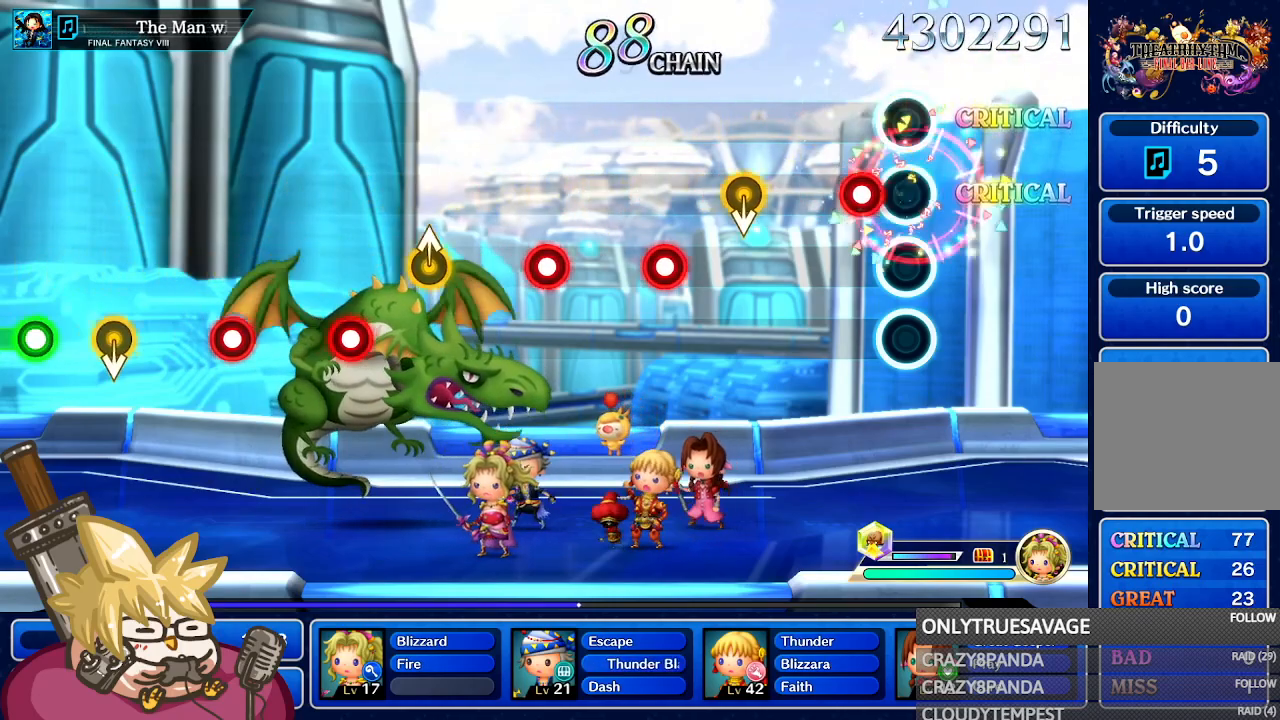
{"dt_ms": 500, "buttons": [], "left_stick": "down", "right_stick": "center", "events": [[150, "A", "down"], [267, "A", "up"], [500, "left_stick", "down"]]}
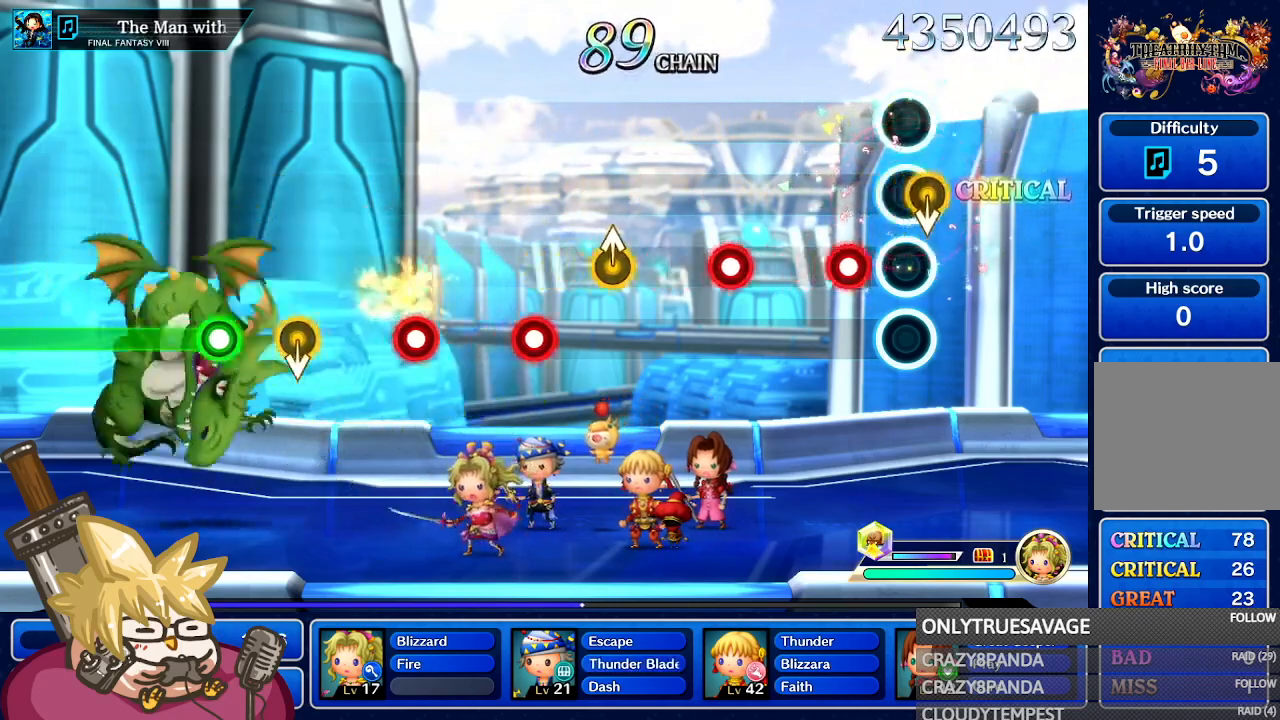
{"dt_ms": 500, "buttons": [], "left_stick": "center", "right_stick": "center", "events": [[133, "left_stick", "center"], [283, "A", "down"], [400, "A", "up"]]}
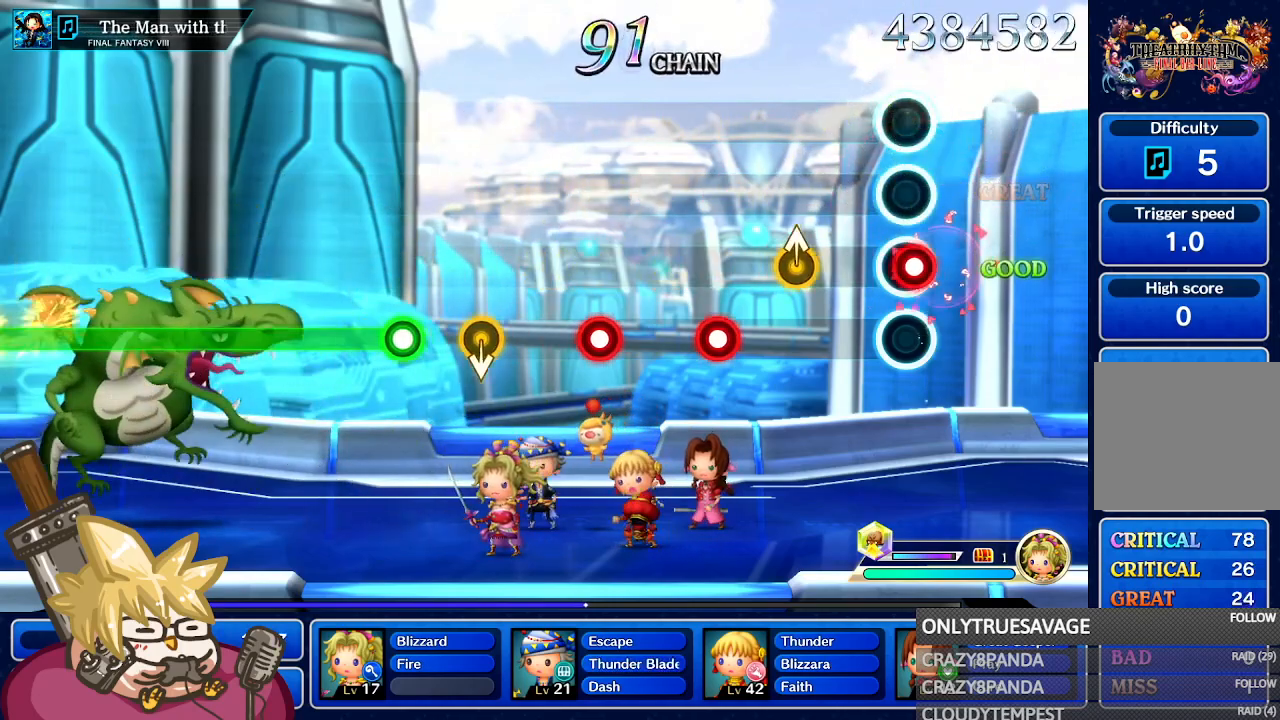
{"dt_ms": 500, "buttons": [], "left_stick": "center", "right_stick": "center", "events": [[33, "A", "down"], [167, "A", "up"]]}
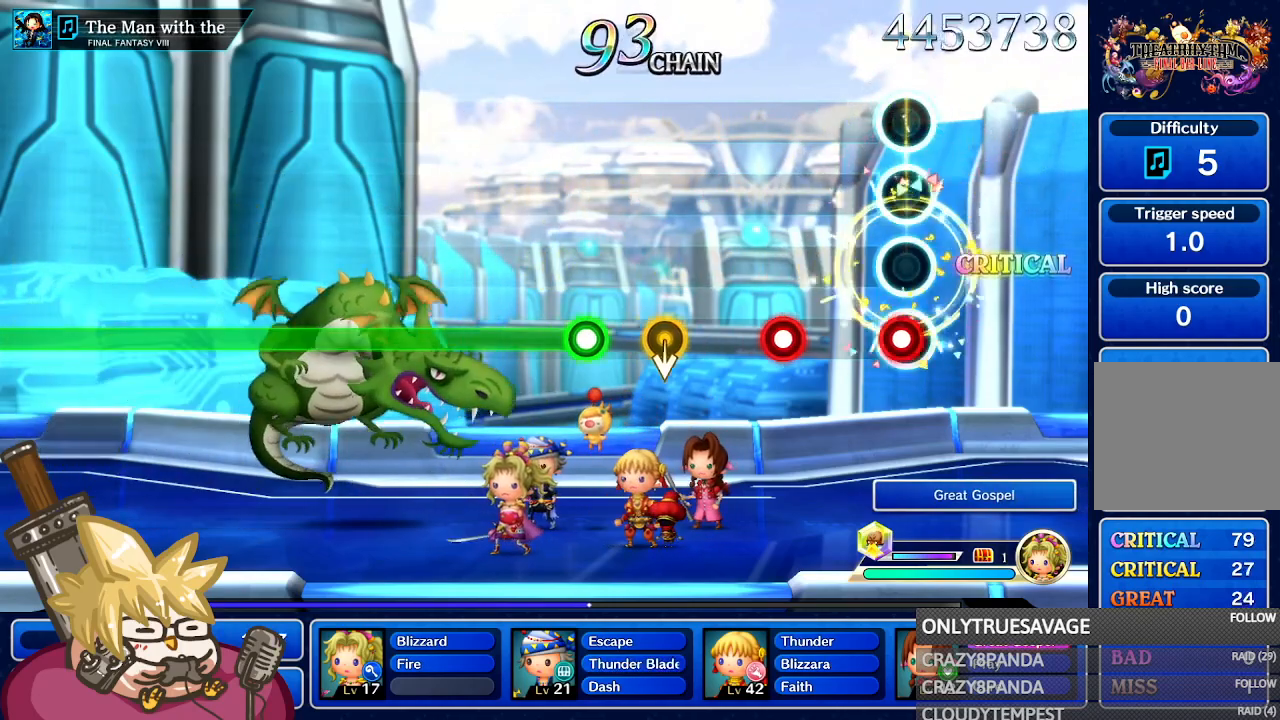
{"dt_ms": 500, "buttons": [], "left_stick": "center", "right_stick": "center", "events": [[100, "A", "down"], [217, "A", "up"], [383, "A", "down"], [467, "A", "up"]]}
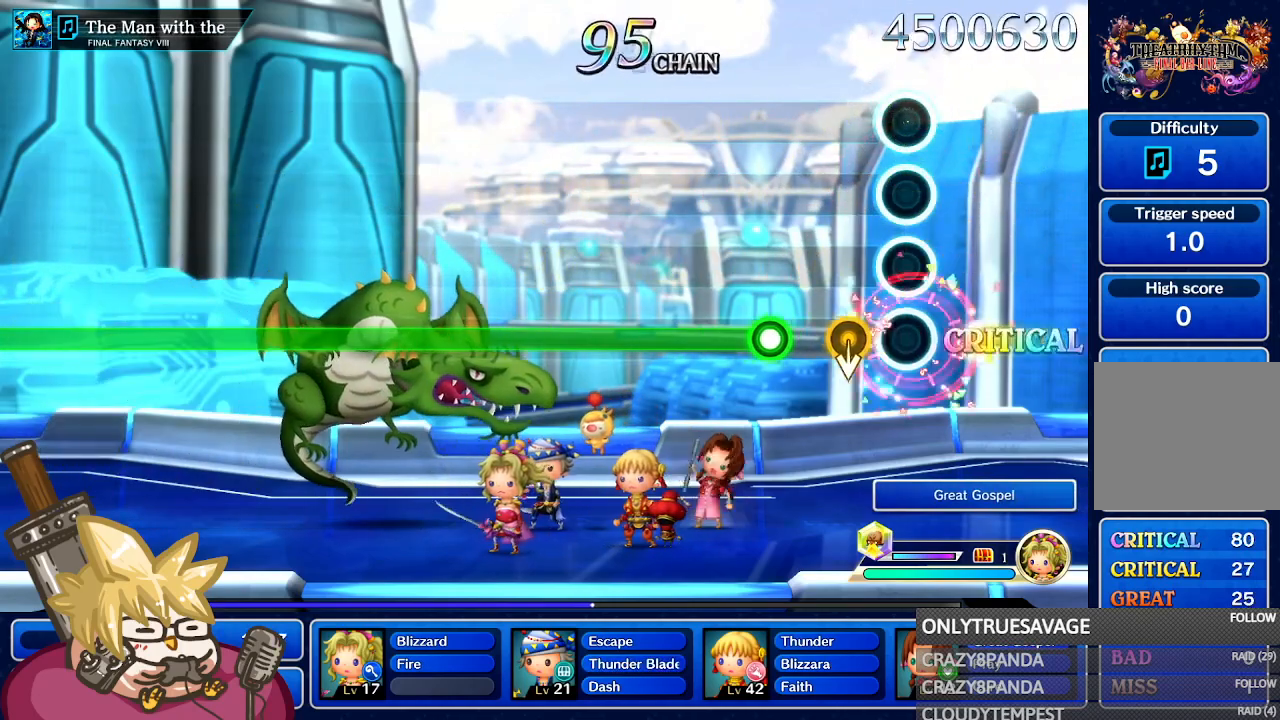
{"dt_ms": 500, "buttons": ["A"], "left_stick": "center", "right_stick": "center", "events": [[133, "left_stick", "down"], [283, "left_stick", "center"], [450, "A", "down"]]}
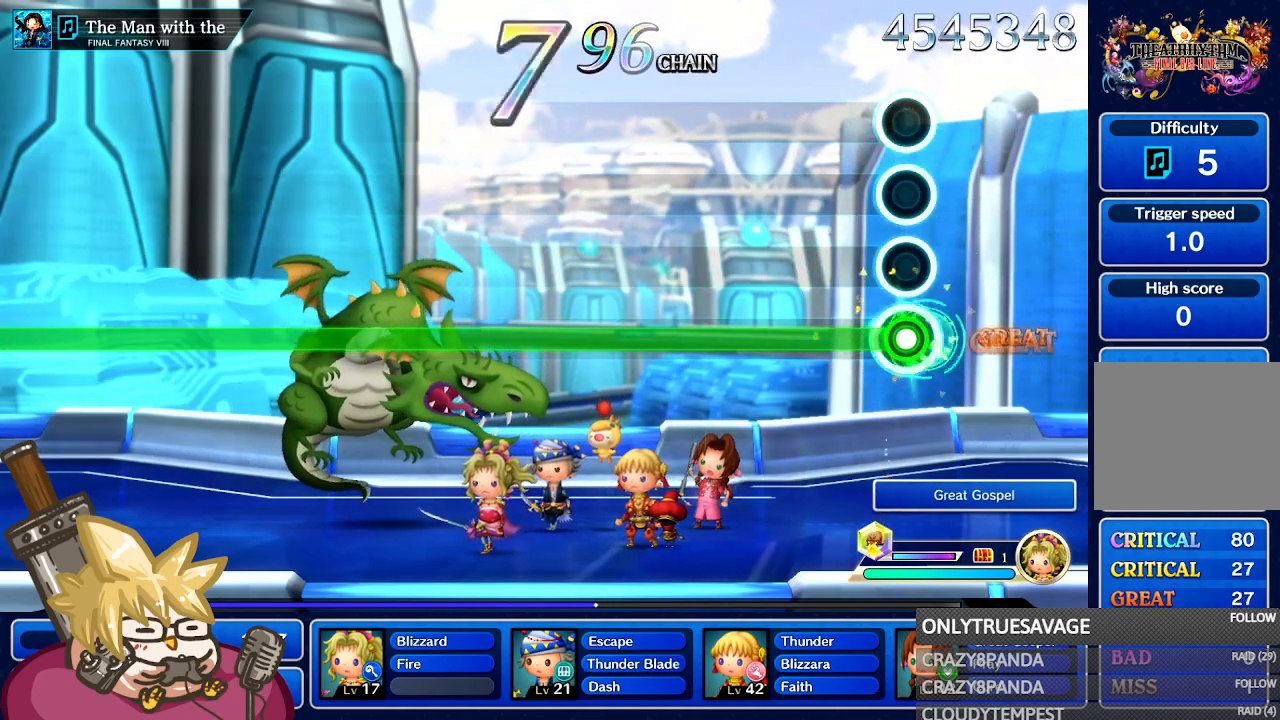
{"dt_ms": 500, "buttons": ["A"], "left_stick": "center", "right_stick": "center", "events": []}
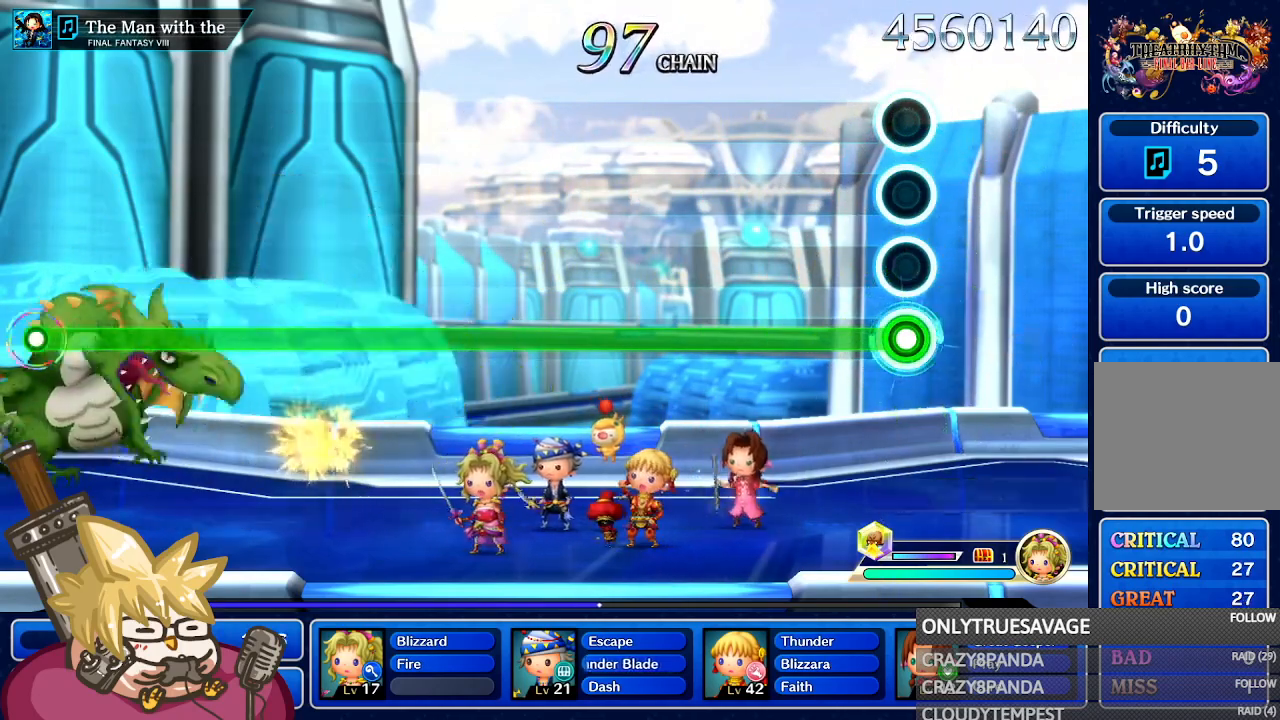
{"dt_ms": 500, "buttons": ["A"], "left_stick": "center", "right_stick": "center", "events": []}
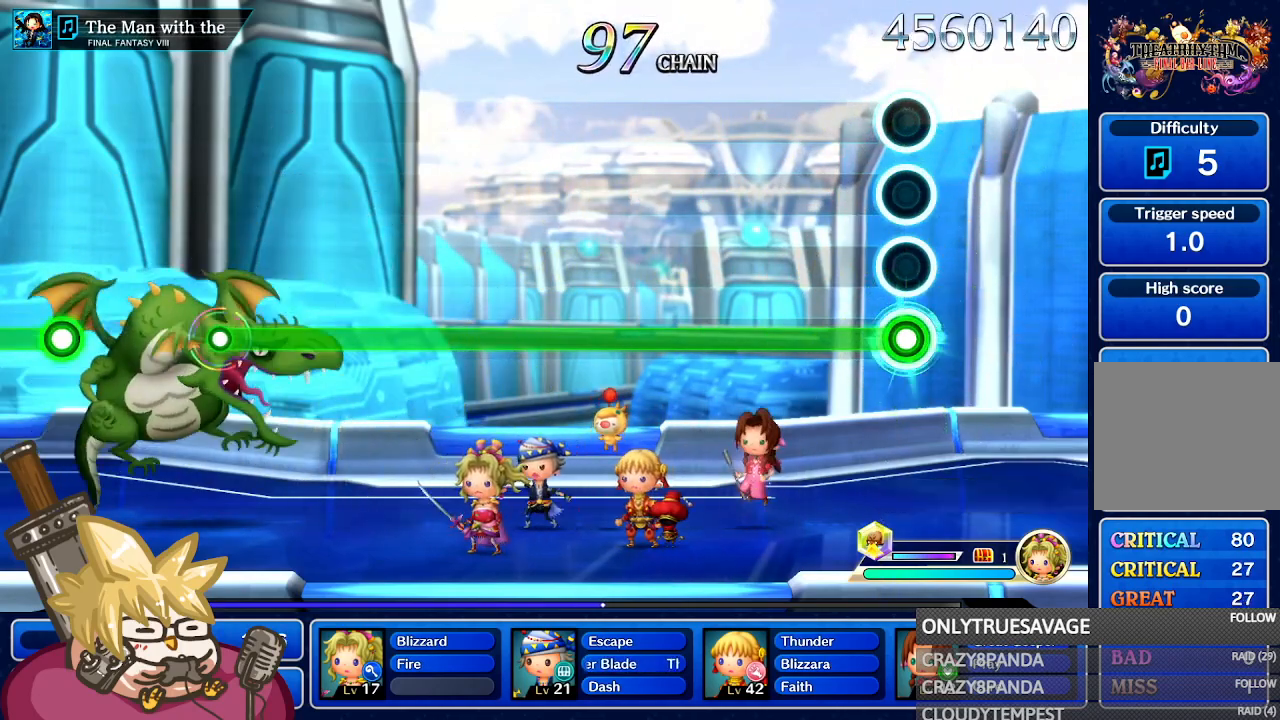
{"dt_ms": 500, "buttons": ["A"], "left_stick": "center", "right_stick": "center", "events": []}
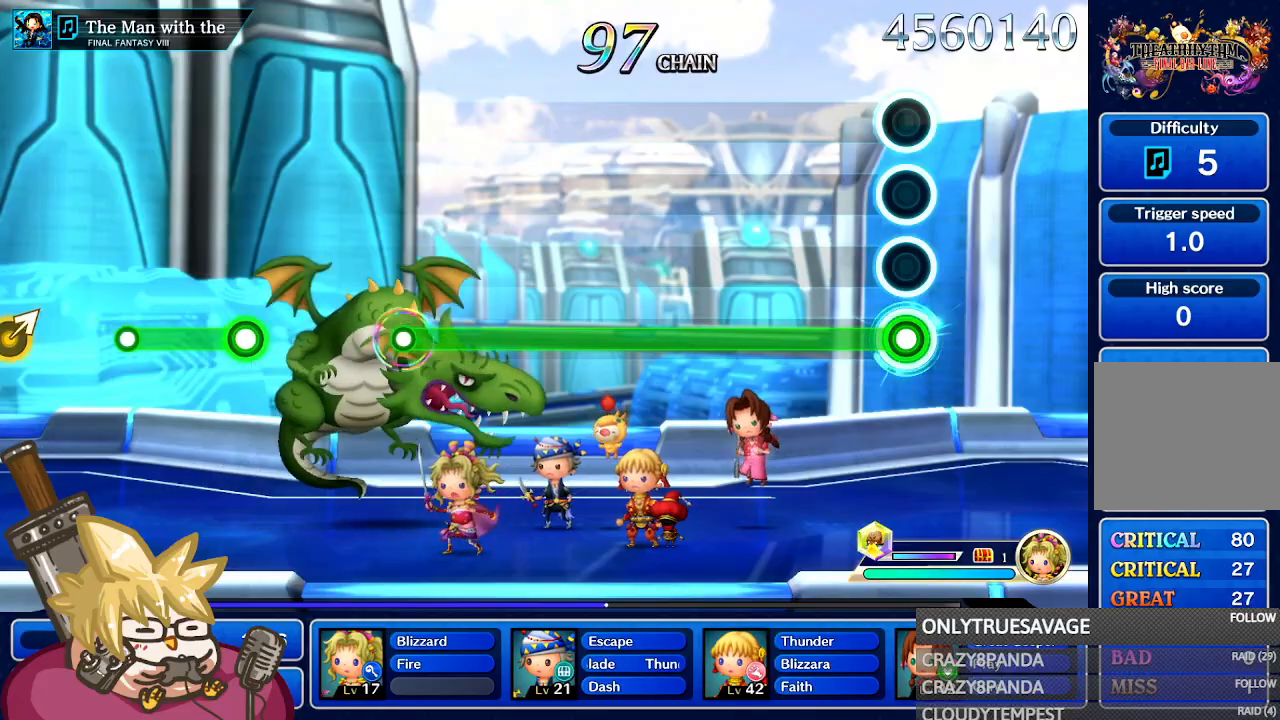
{"dt_ms": 500, "buttons": ["A"], "left_stick": "center", "right_stick": "center", "events": []}
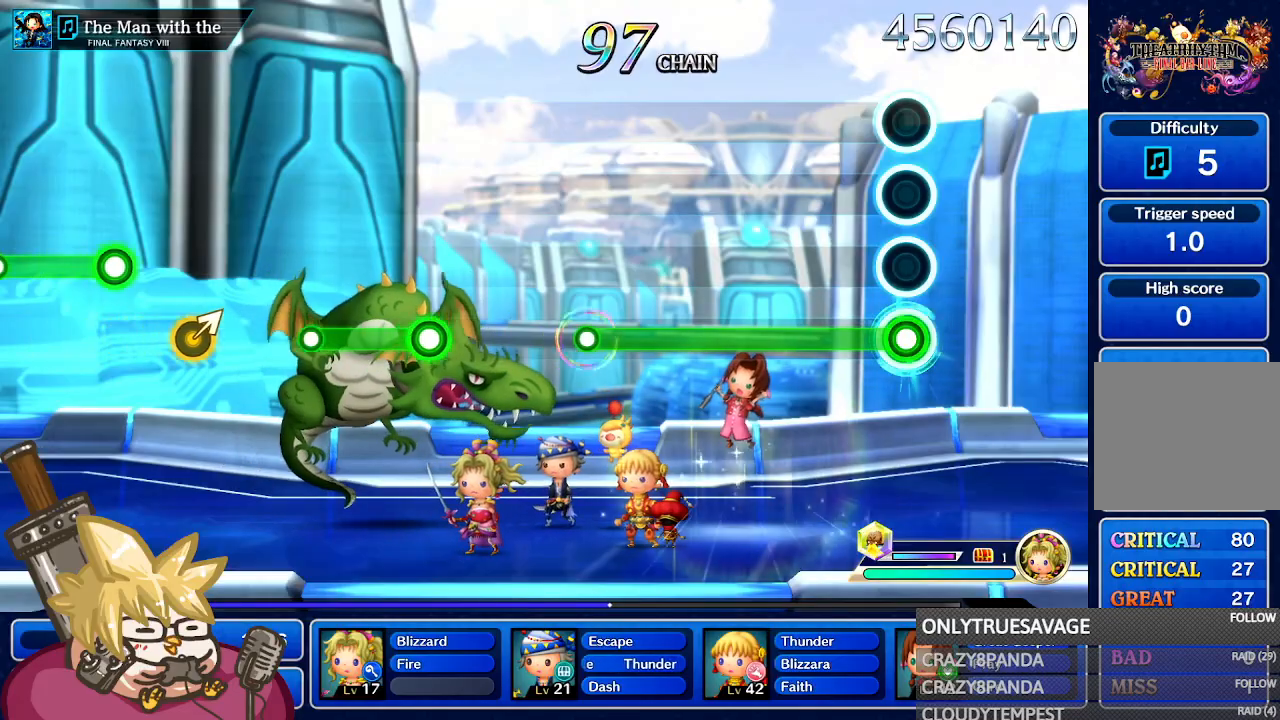
{"dt_ms": 500, "buttons": ["A"], "left_stick": "center", "right_stick": "center", "events": []}
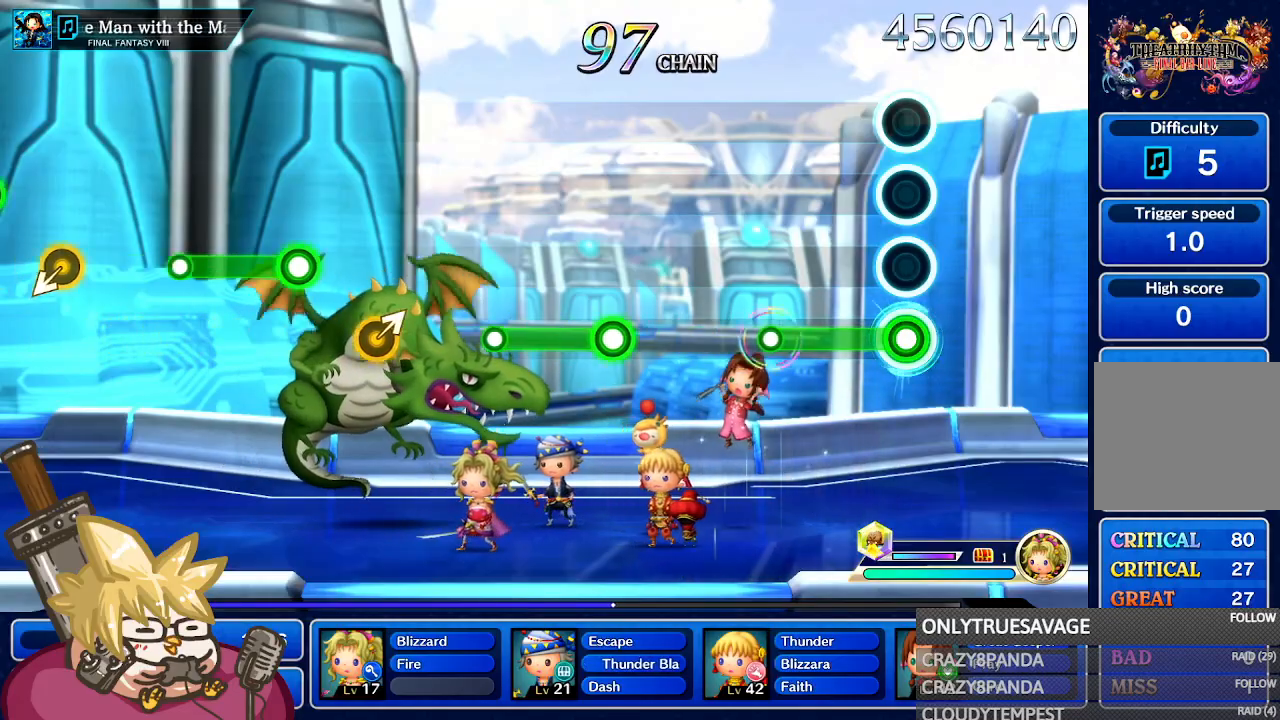
{"dt_ms": 500, "buttons": [], "left_stick": "center", "right_stick": "center", "events": [[367, "A", "up"]]}
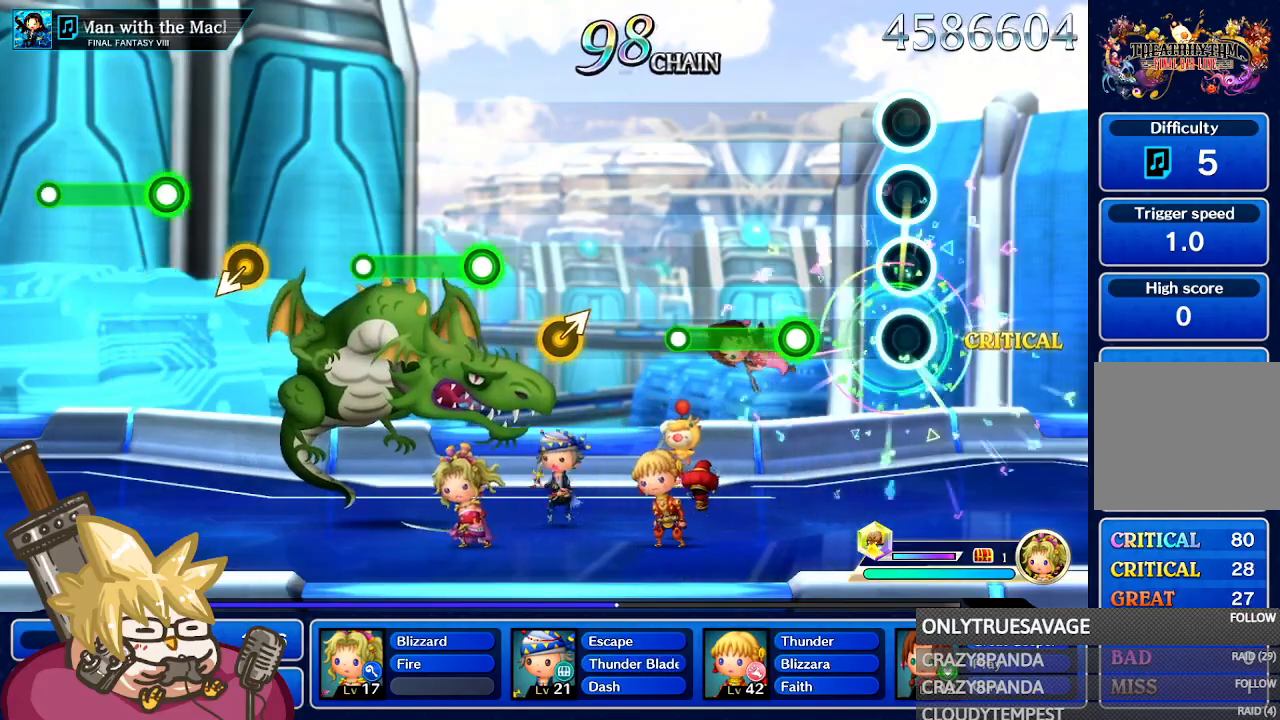
{"dt_ms": 500, "buttons": ["A"], "left_stick": "center", "right_stick": "center", "events": [[333, "A", "down"]]}
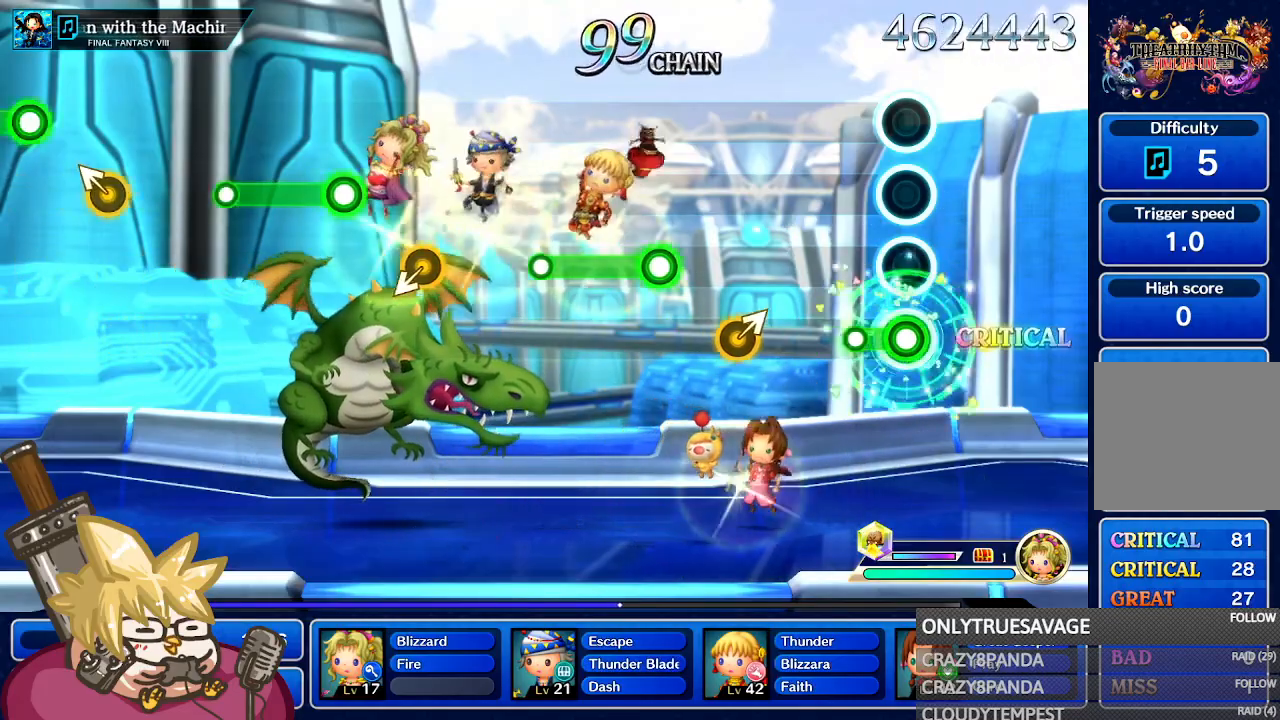
{"dt_ms": 500, "buttons": [], "left_stick": "up-right", "right_stick": "center", "events": [[167, "A", "up"], [467, "left_stick", "up-right"]]}
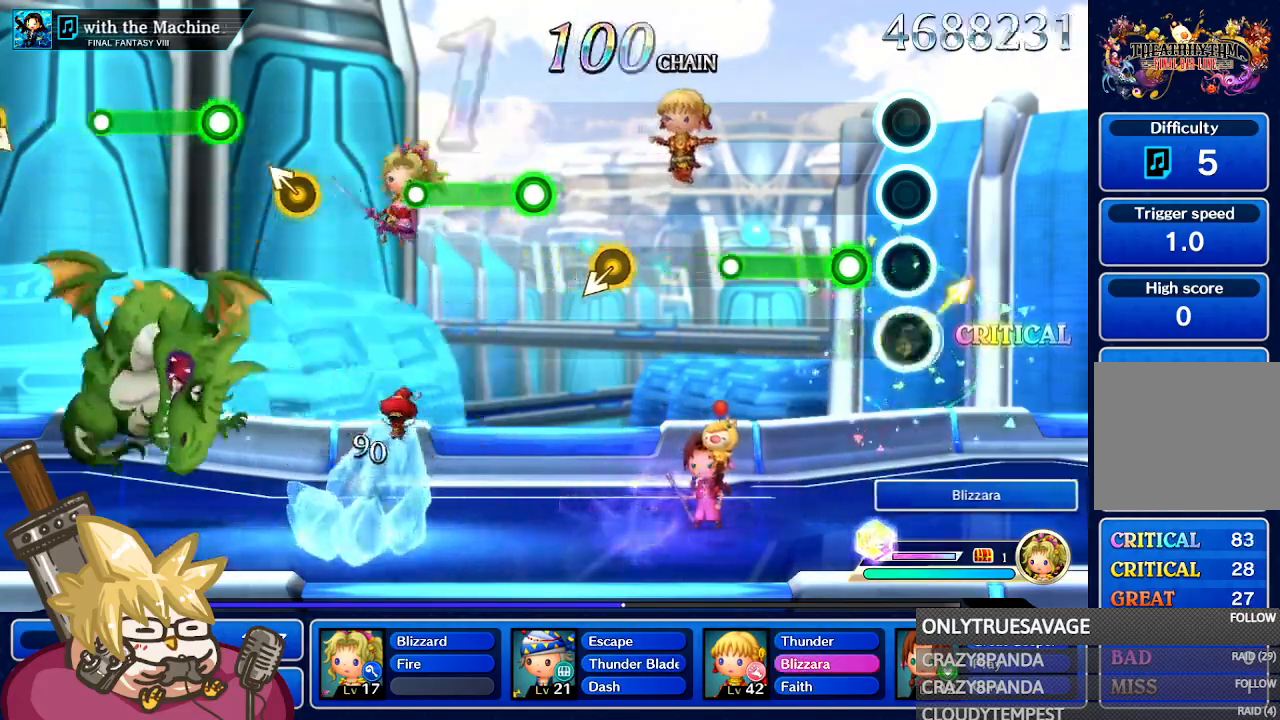
{"dt_ms": 500, "buttons": [], "left_stick": "center", "right_stick": "center", "events": [[117, "left_stick", "center"], [233, "A", "down"], [367, "A", "up"]]}
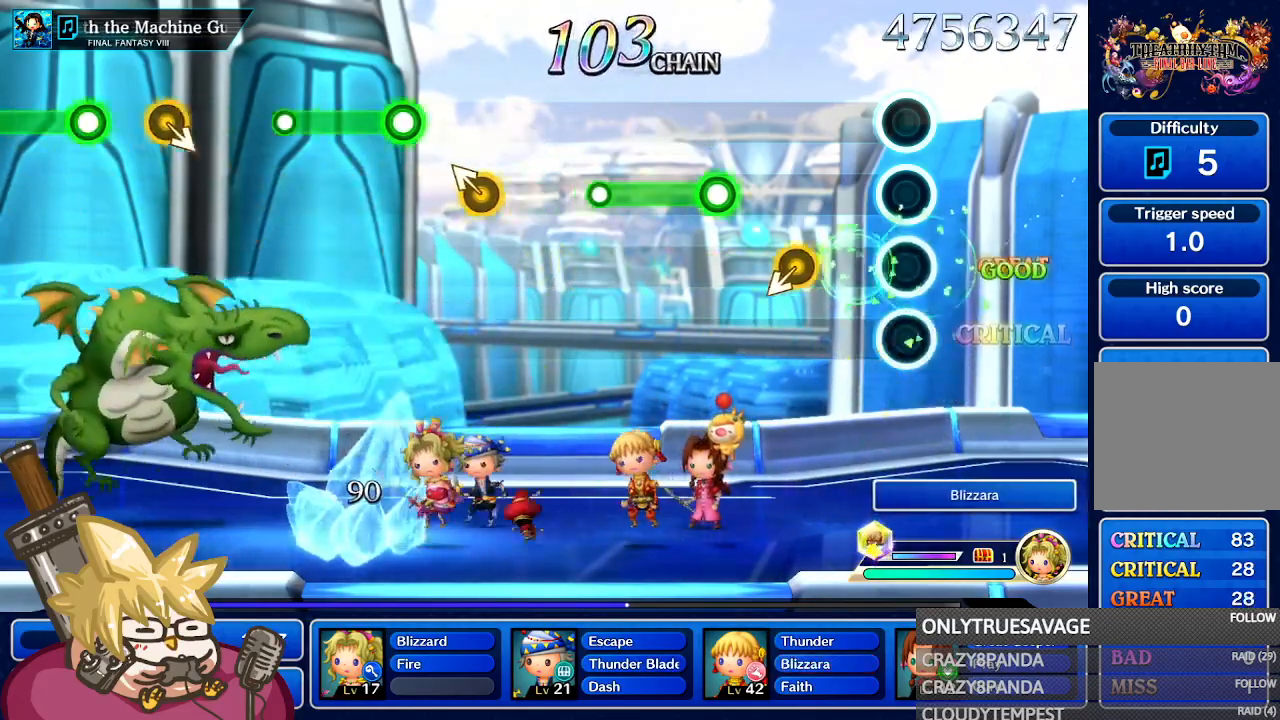
{"dt_ms": 500, "buttons": [], "left_stick": "center", "right_stick": "center", "events": [[400, "left_stick", "down-left"], [450, "left_stick", "center"]]}
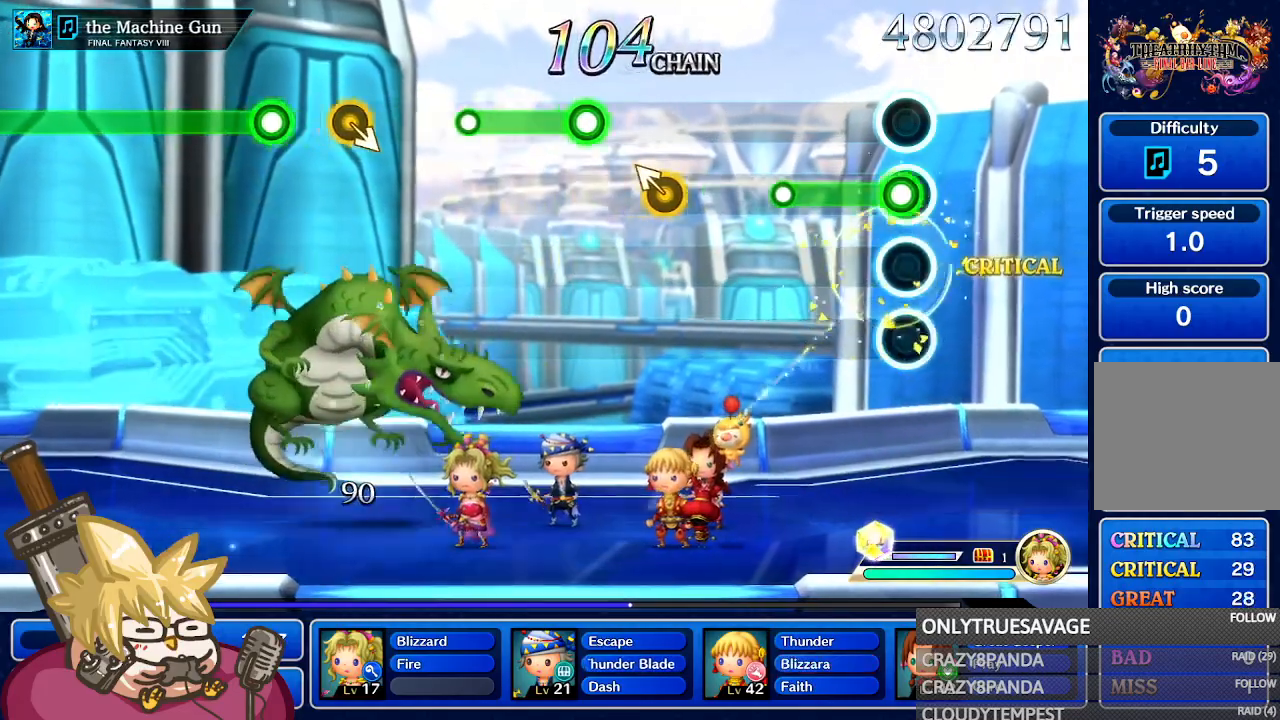
{"dt_ms": 500, "buttons": ["A"], "left_stick": "center", "right_stick": "center", "events": [[83, "A", "down"], [200, "A", "up"], [400, "A", "down"]]}